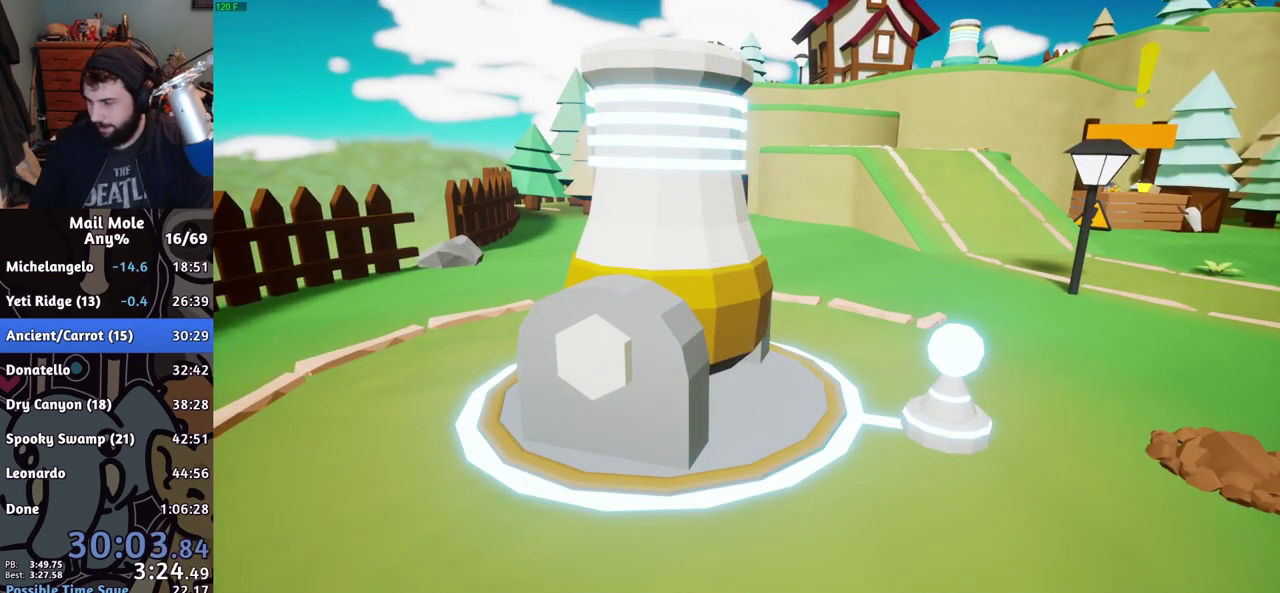
Gameplay with a controller (PlayStation layout); each line is a JSON object with the inputs held at the frame after it. "events" lists button and stick changes between this image and that frame as [ms after this image, input, new state], when the widget could be followed in between. Not read: R1.
{"buttons": [], "left_stick": "center", "right_stick": "center"}
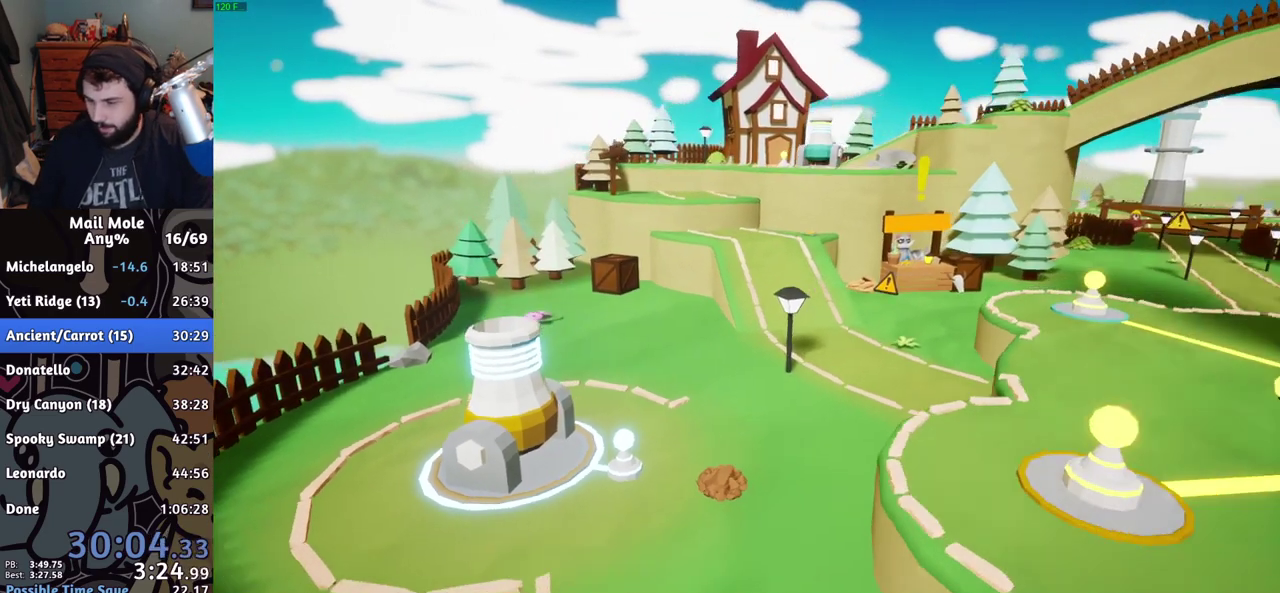
{"buttons": [], "left_stick": "center", "right_stick": "center", "events": [[50, "CROSS", "down"], [100, "CROSS", "up"], [183, "CROSS", "down"], [233, "CROSS", "up"], [317, "CROSS", "down"], [367, "CROSS", "up"], [450, "CROSS", "down"], [500, "CROSS", "up"]]}
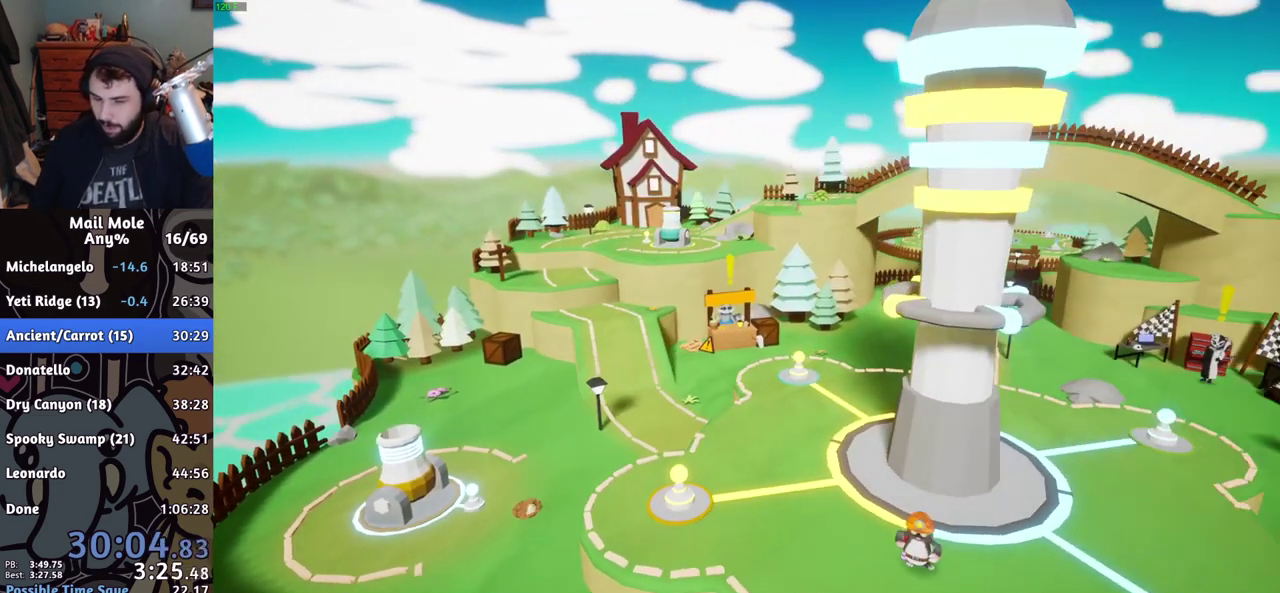
{"buttons": [], "left_stick": "center", "right_stick": "center", "events": [[50, "CROSS", "down"], [100, "CROSS", "up"], [184, "CROSS", "down"], [234, "CROSS", "up"], [301, "CROSS", "down"], [351, "CROSS", "up"]]}
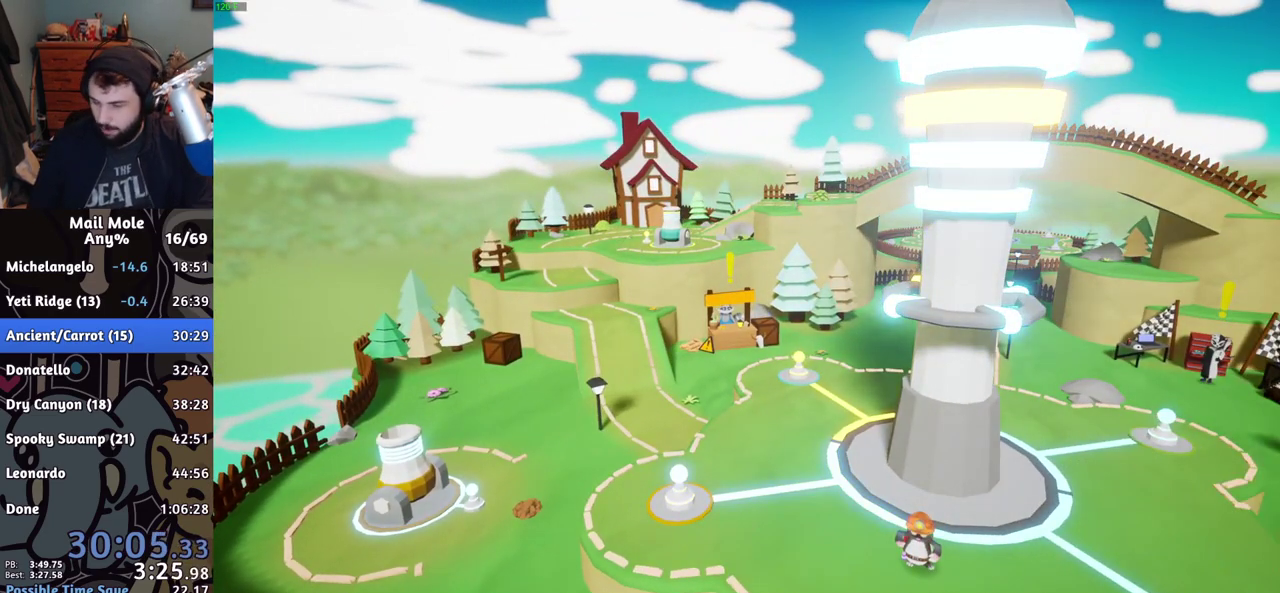
{"buttons": [], "left_stick": "center", "right_stick": "center", "events": [[16, "CROSS", "down"], [83, "CROSS", "up"], [167, "CROSS", "down"], [233, "CROSS", "up"], [300, "CROSS", "down"], [350, "CROSS", "up"], [433, "CROSS", "down"], [500, "CROSS", "up"]]}
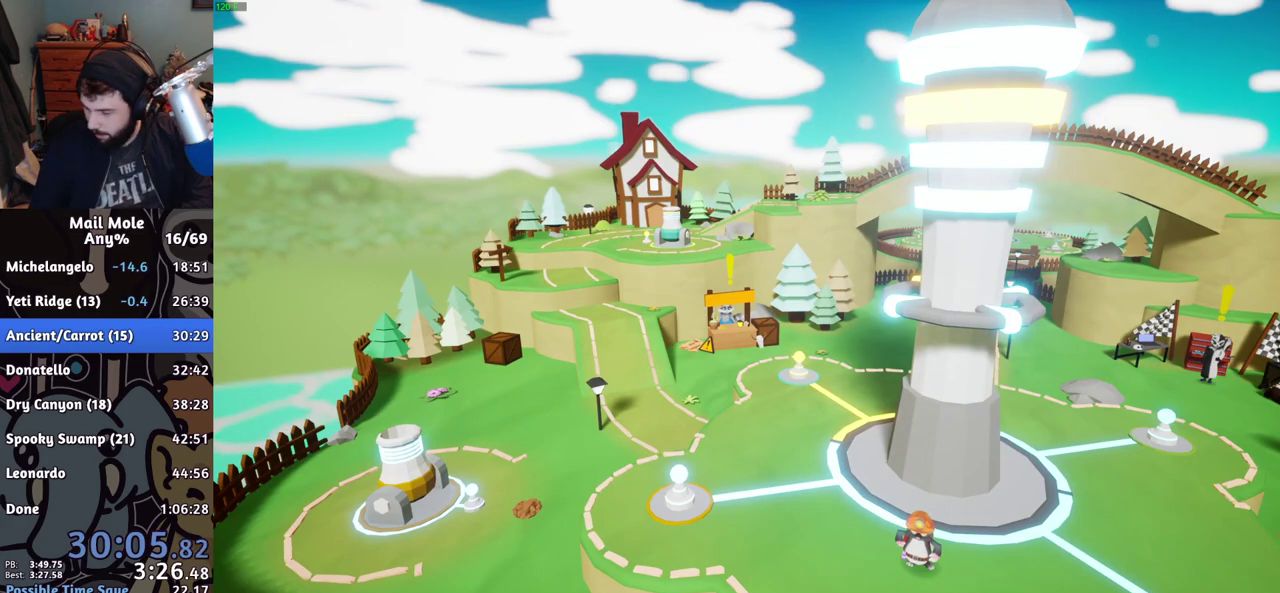
{"buttons": [], "left_stick": "center", "right_stick": "center", "events": [[84, "CROSS", "down"], [134, "CROSS", "up"], [200, "CROSS", "down"], [267, "CROSS", "up"], [451, "CROSS", "down"], [501, "CROSS", "up"]]}
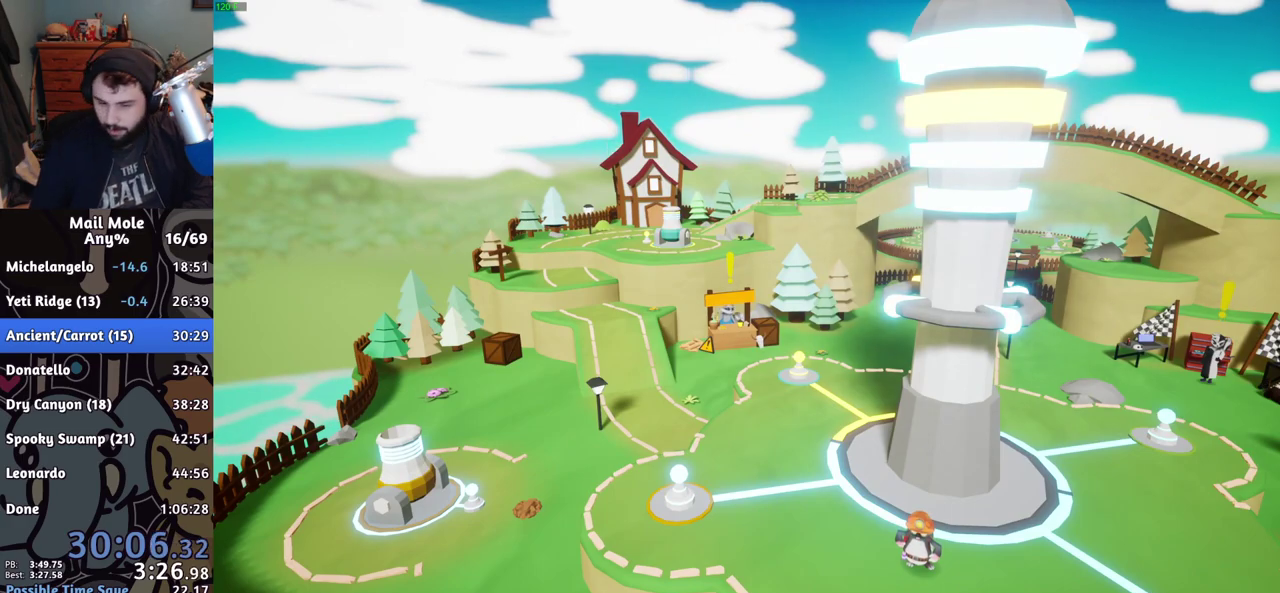
{"buttons": ["CROSS"], "left_stick": "center", "right_stick": "center", "events": [[50, "CROSS", "down"], [133, "CROSS", "up"], [217, "CROSS", "down"], [283, "CROSS", "up"], [350, "CROSS", "down"], [417, "CROSS", "up"], [500, "CROSS", "down"]]}
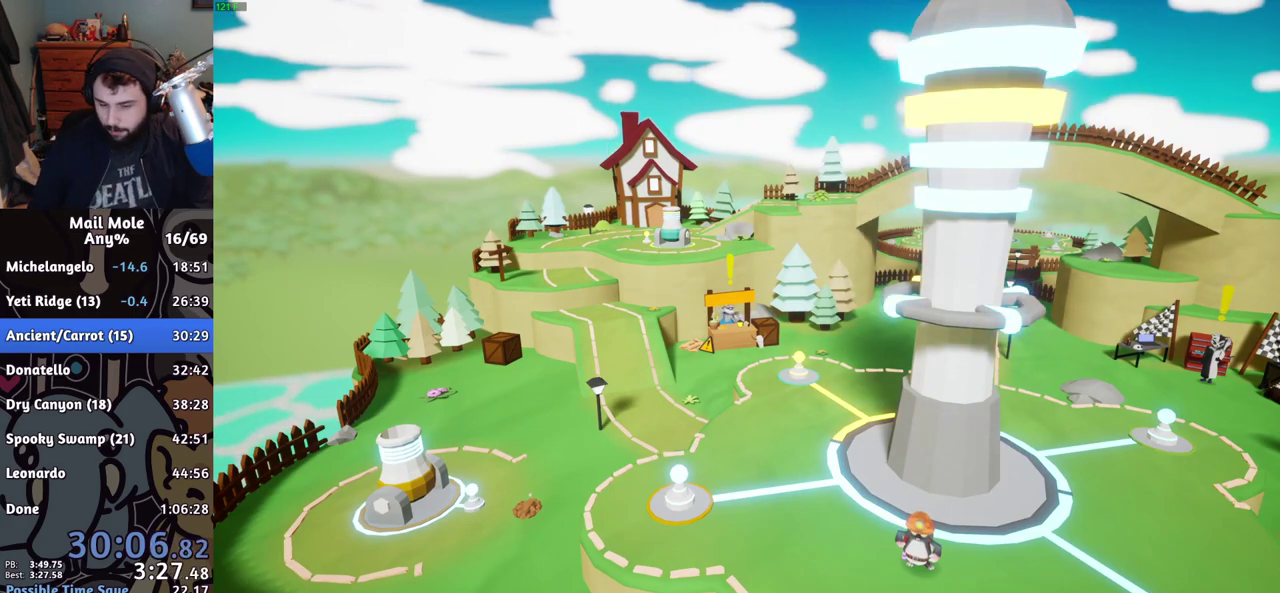
{"buttons": ["CROSS"], "left_stick": "center", "right_stick": "center", "events": [[50, "CROSS", "up"], [150, "CROSS", "down"], [217, "CROSS", "up"], [301, "CROSS", "down"], [351, "CROSS", "up"], [434, "CROSS", "down"]]}
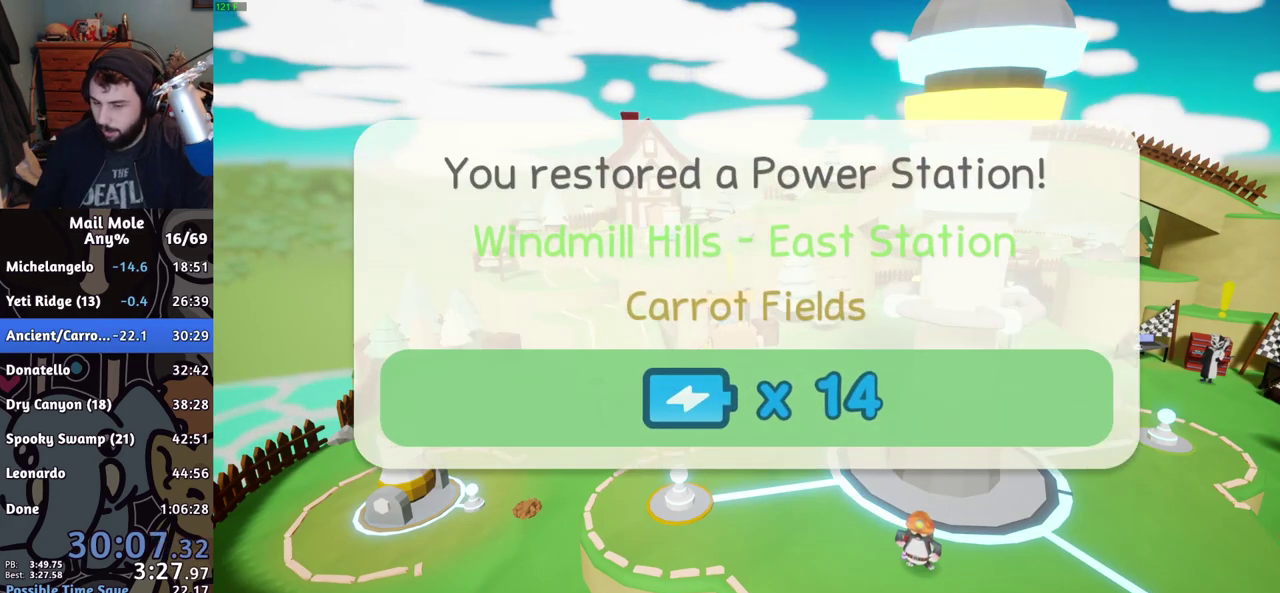
{"buttons": [], "left_stick": "center", "right_stick": "center", "events": [[16, "CROSS", "up"], [100, "CROSS", "down"], [167, "CROSS", "up"], [250, "CROSS", "down"], [300, "CROSS", "up"], [400, "CROSS", "down"], [467, "CROSS", "up"]]}
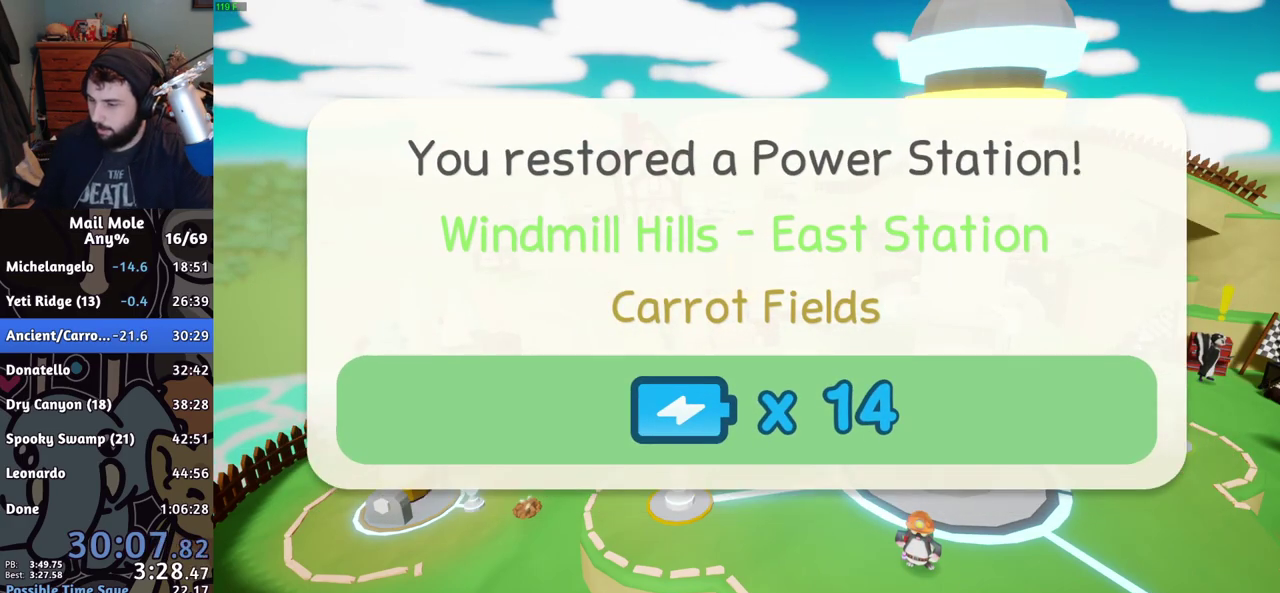
{"buttons": [], "left_stick": "center", "right_stick": "center", "events": [[50, "CROSS", "down"], [134, "CROSS", "up"], [234, "CROSS", "down"], [301, "CROSS", "up"], [367, "CROSS", "down"], [451, "CROSS", "up"]]}
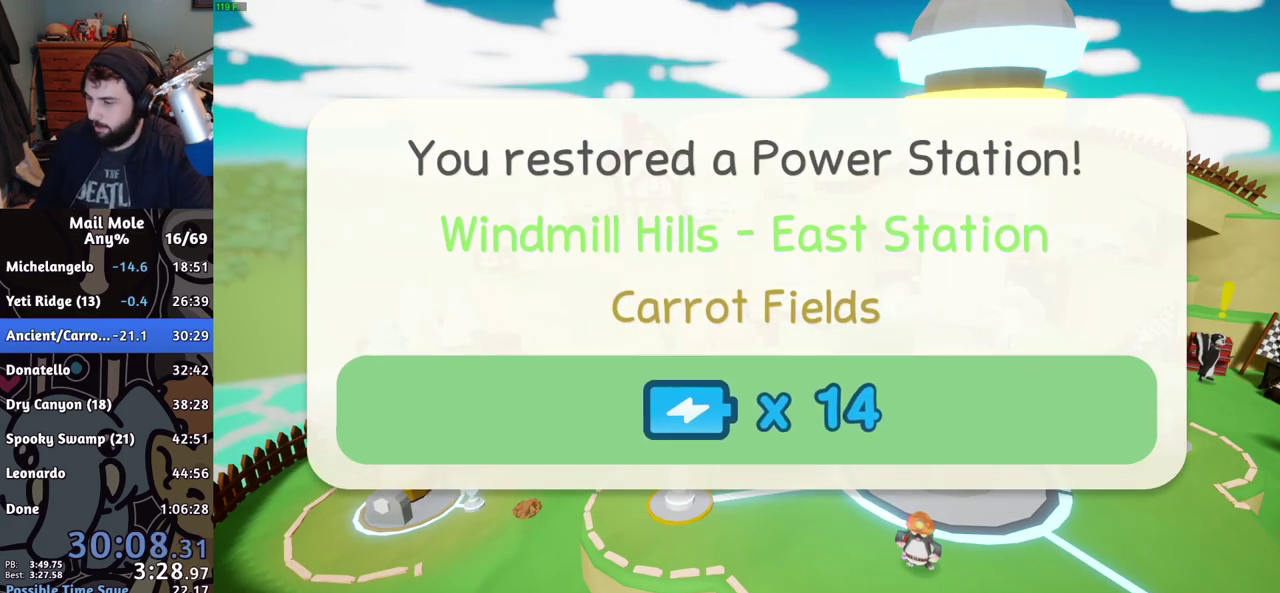
{"buttons": ["CROSS"], "left_stick": "center", "right_stick": "center", "events": [[50, "CROSS", "down"], [117, "CROSS", "up"], [334, "CROSS", "down"], [384, "CROSS", "up"], [450, "CROSS", "down"]]}
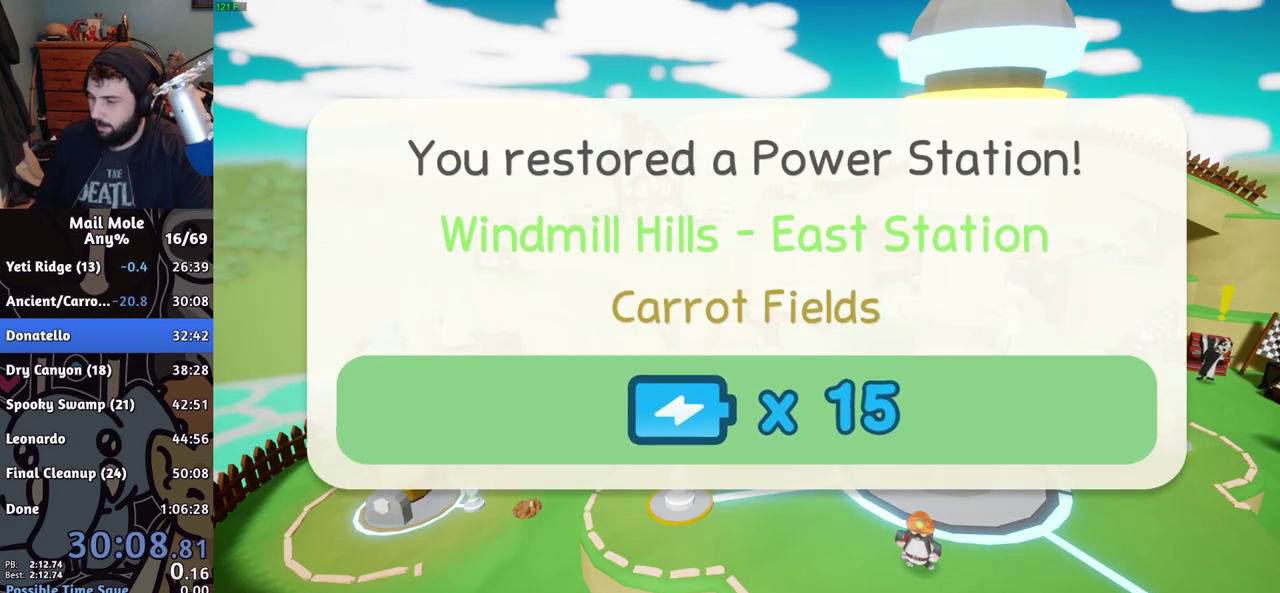
{"buttons": ["CROSS"], "left_stick": "center", "right_stick": "center", "events": [[33, "CROSS", "up"], [216, "CROSS", "down"], [283, "CROSS", "up"], [350, "CROSS", "down"], [417, "CROSS", "up"], [467, "CROSS", "down"]]}
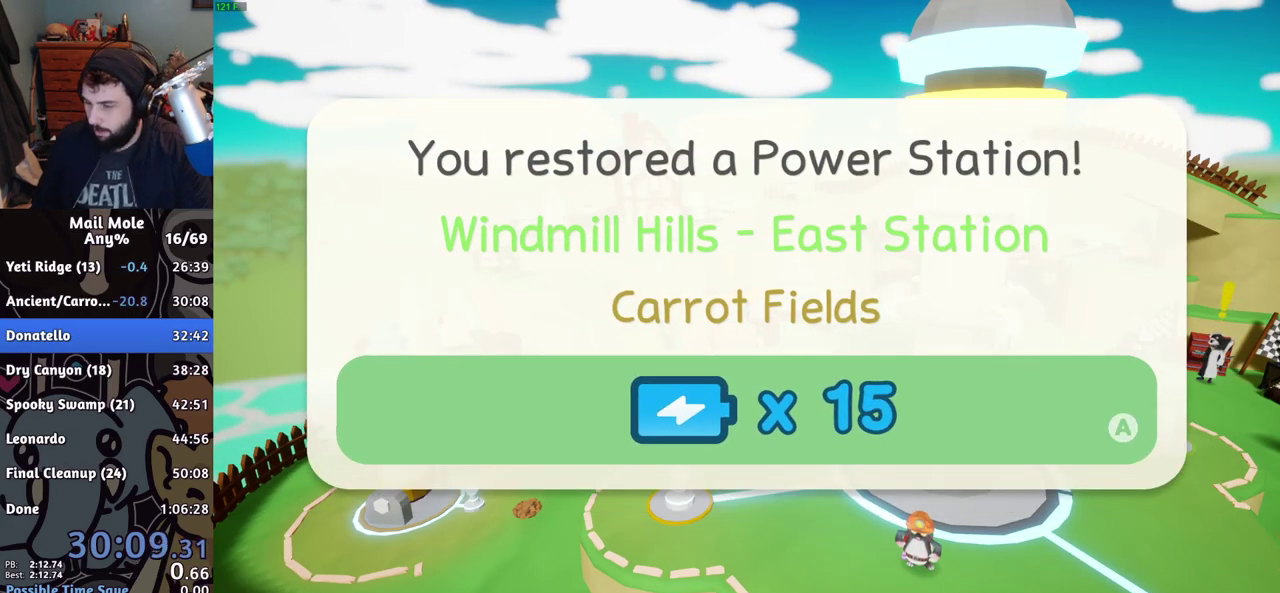
{"buttons": ["CROSS"], "left_stick": "center", "right_stick": "center", "events": [[33, "CROSS", "up"], [100, "CROSS", "down"], [150, "CROSS", "up"], [217, "CROSS", "down"], [267, "CROSS", "up"], [350, "CROSS", "down"], [400, "CROSS", "up"], [484, "CROSS", "down"]]}
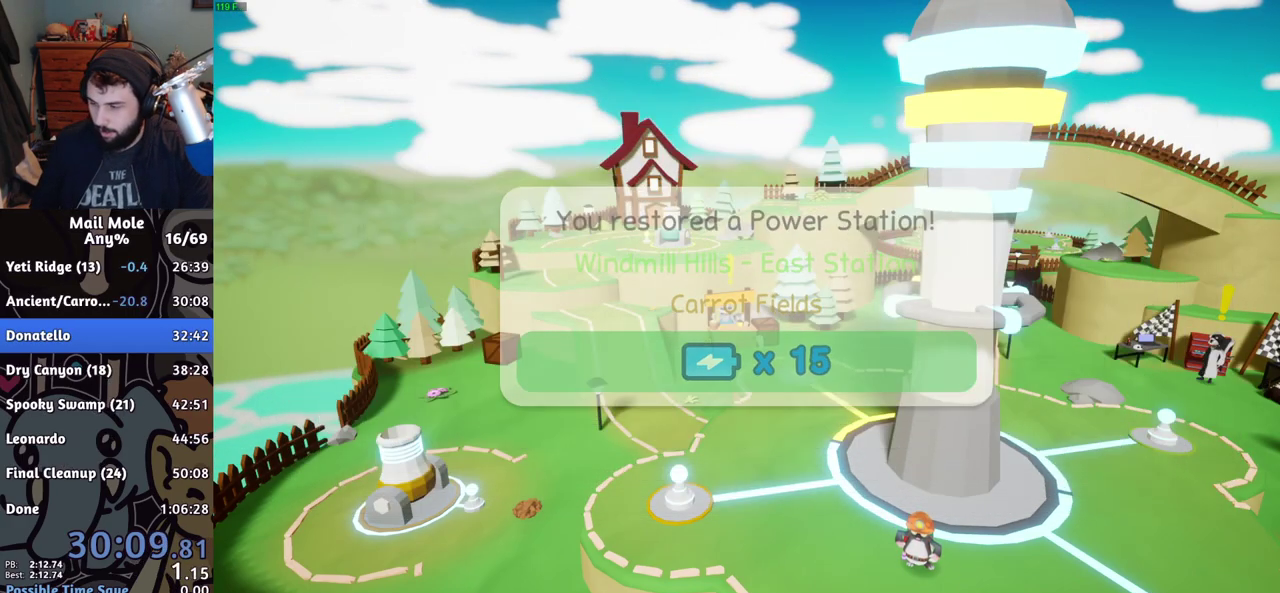
{"buttons": [], "left_stick": "center", "right_stick": "center", "events": [[33, "CROSS", "up"], [116, "CROSS", "down"], [183, "CROSS", "up"], [367, "CROSS", "down"], [433, "CROSS", "up"]]}
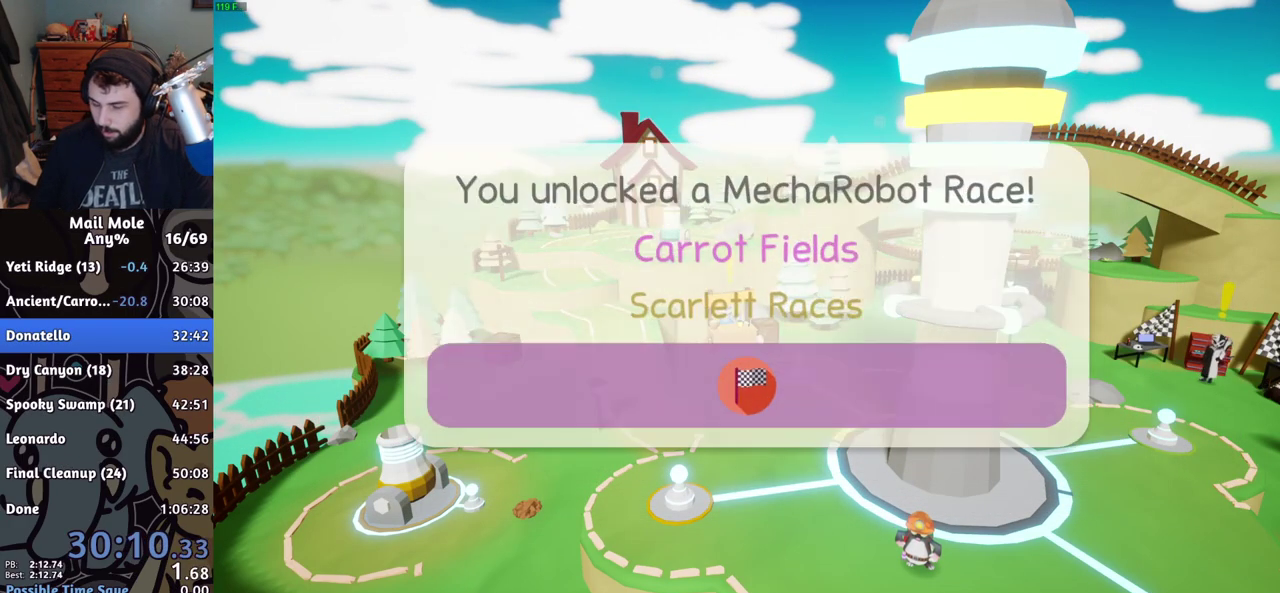
{"buttons": ["CROSS"], "left_stick": "center", "right_stick": "center", "events": [[467, "CROSS", "down"]]}
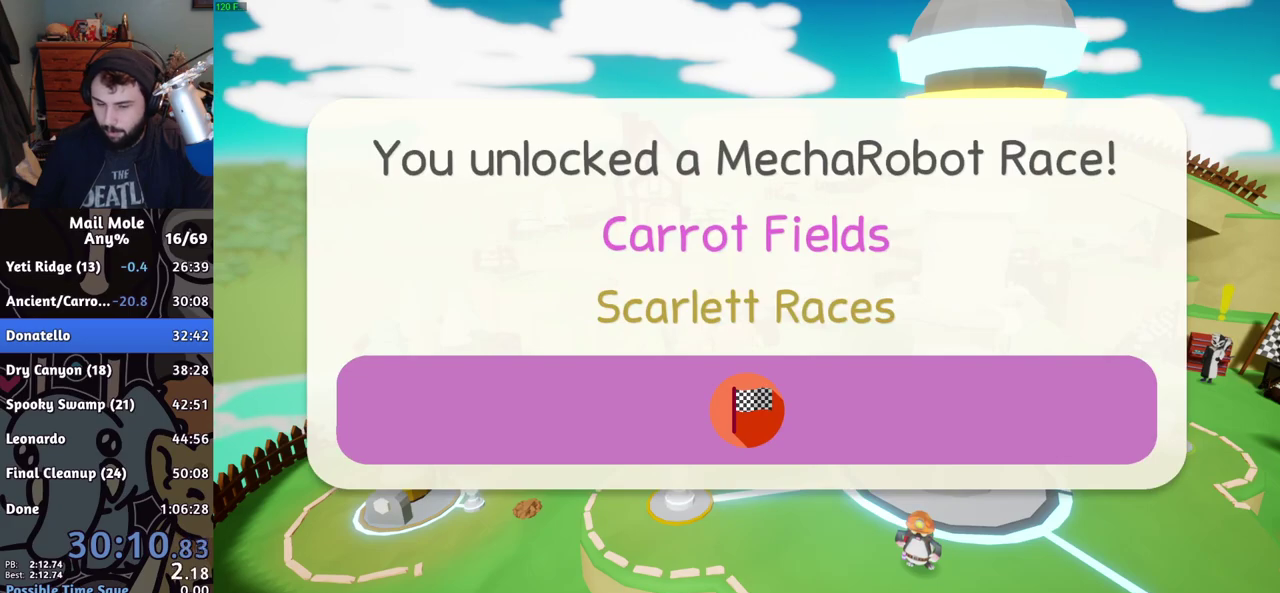
{"buttons": ["CROSS"], "left_stick": "center", "right_stick": "center", "events": [[16, "CROSS", "up"], [100, "CROSS", "down"], [166, "CROSS", "up"], [367, "CROSS", "down"], [417, "CROSS", "up"], [500, "CROSS", "down"]]}
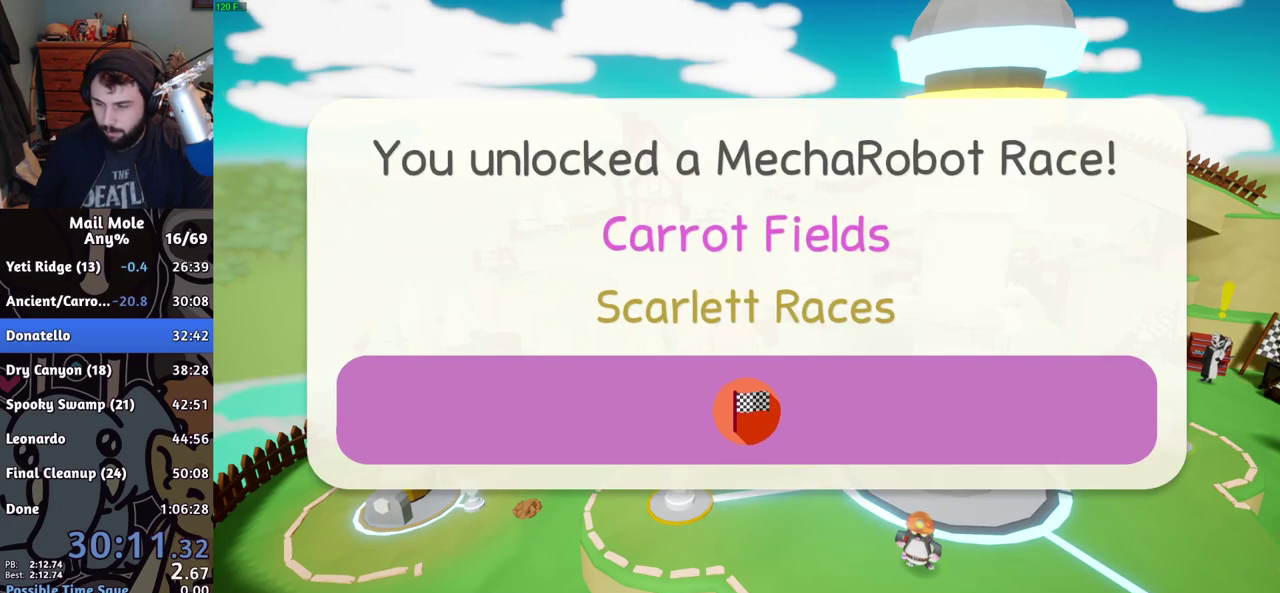
{"buttons": [], "left_stick": "center", "right_stick": "center", "events": [[50, "CROSS", "up"], [133, "CROSS", "down"], [184, "CROSS", "up"], [367, "CROSS", "down"], [434, "CROSS", "up"]]}
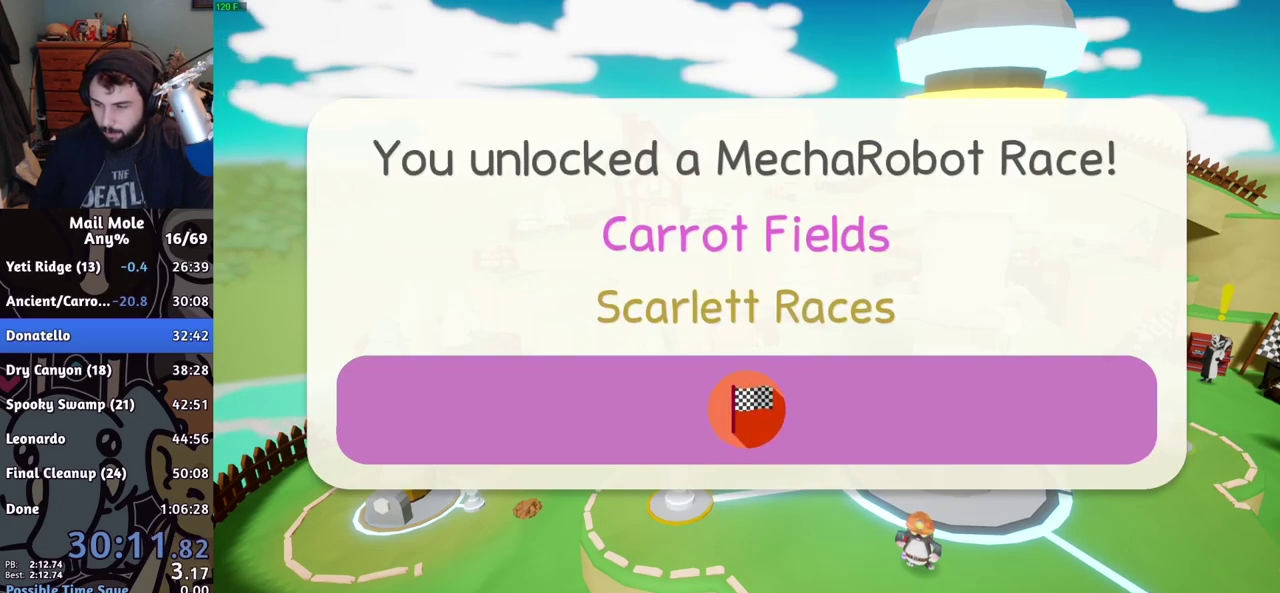
{"buttons": [], "left_stick": "center", "right_stick": "center", "events": [[100, "CROSS", "down"], [150, "CROSS", "up"], [233, "CROSS", "down"], [283, "CROSS", "up"], [333, "CROSS", "down"], [400, "CROSS", "up"]]}
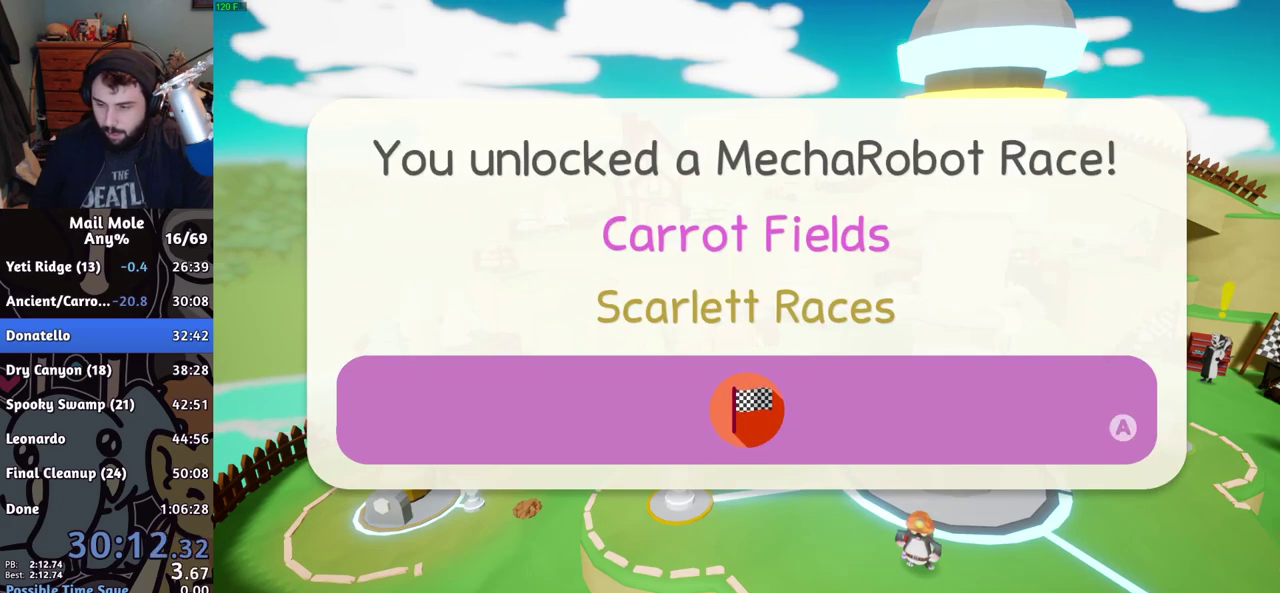
{"buttons": [], "left_stick": "center", "right_stick": "center", "events": [[50, "CROSS", "down"], [100, "CROSS", "up"], [184, "CROSS", "down"], [234, "CROSS", "up"], [417, "CROSS", "down"], [467, "CROSS", "up"]]}
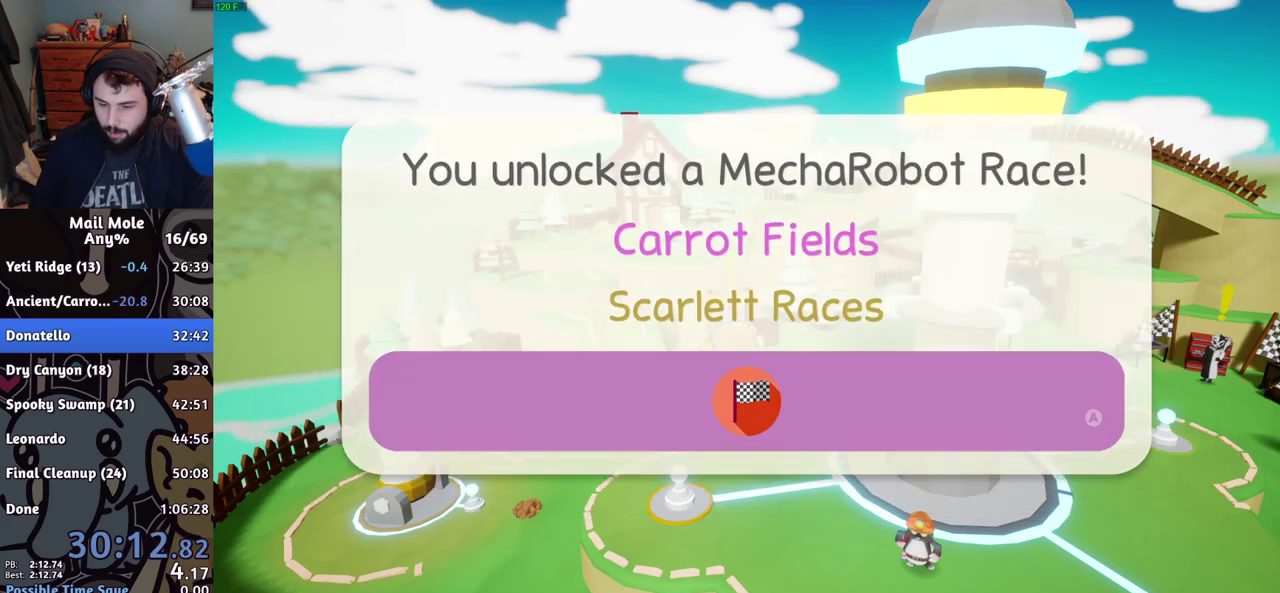
{"buttons": [], "left_stick": "center", "right_stick": "center", "events": [[33, "CROSS", "down"], [83, "CROSS", "up"], [150, "CROSS", "down"], [200, "CROSS", "up"], [266, "CROSS", "down"], [350, "CROSS", "up"]]}
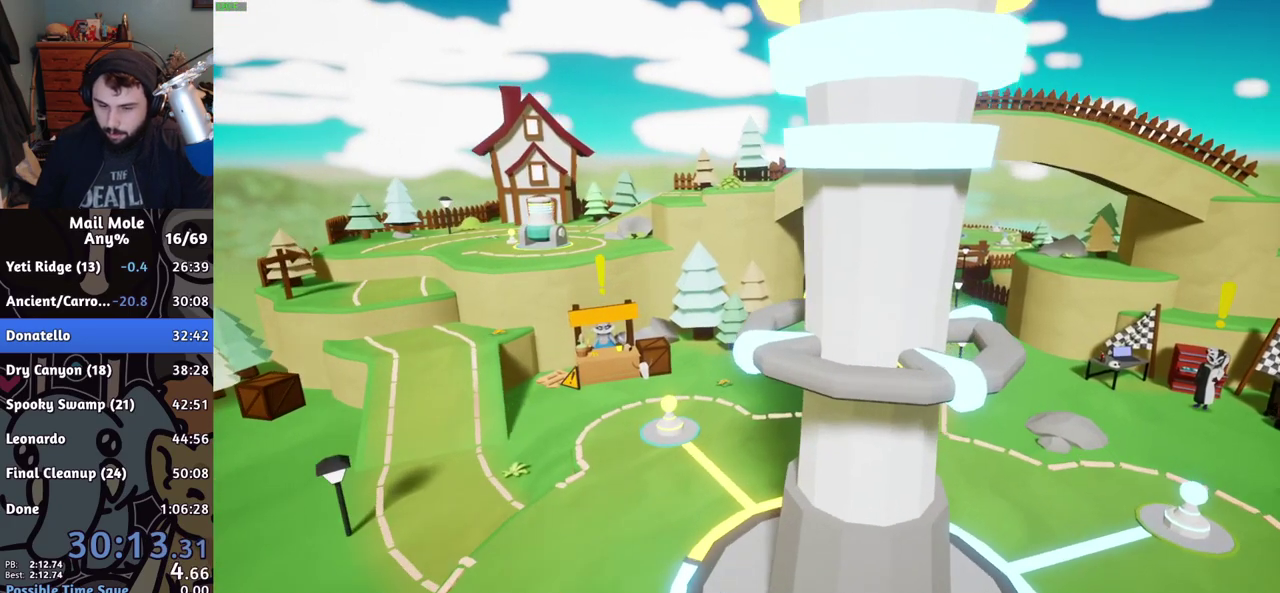
{"buttons": [], "left_stick": "center", "right_stick": "center", "events": []}
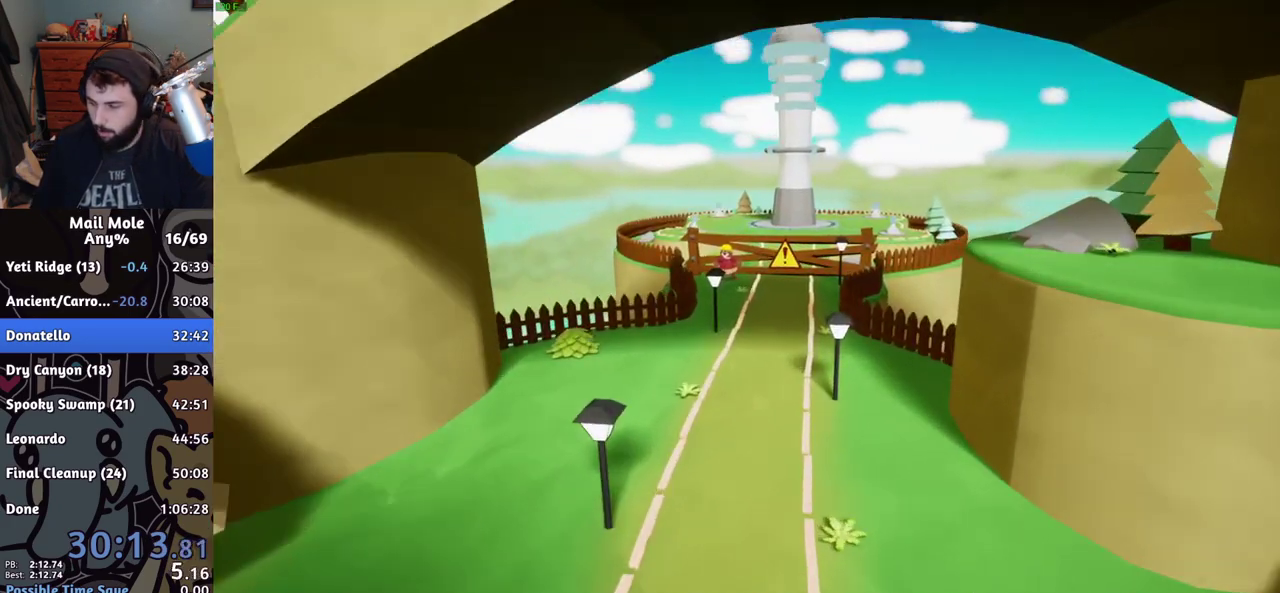
{"buttons": [], "left_stick": "center", "right_stick": "center", "events": []}
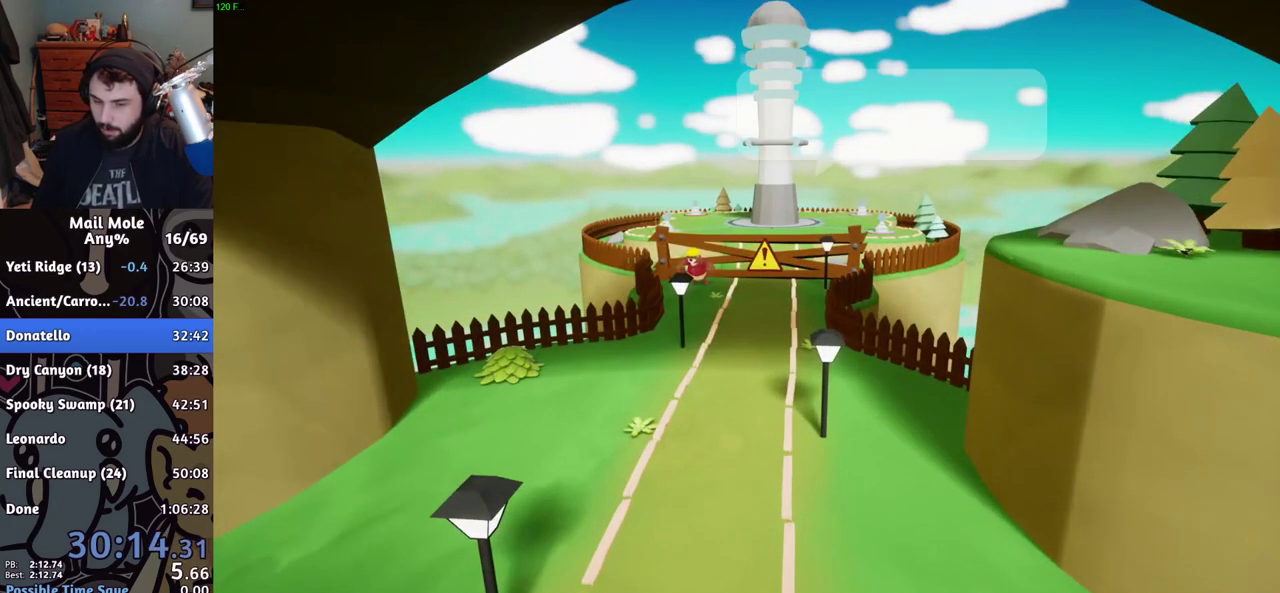
{"buttons": [], "left_stick": "center", "right_stick": "center", "events": []}
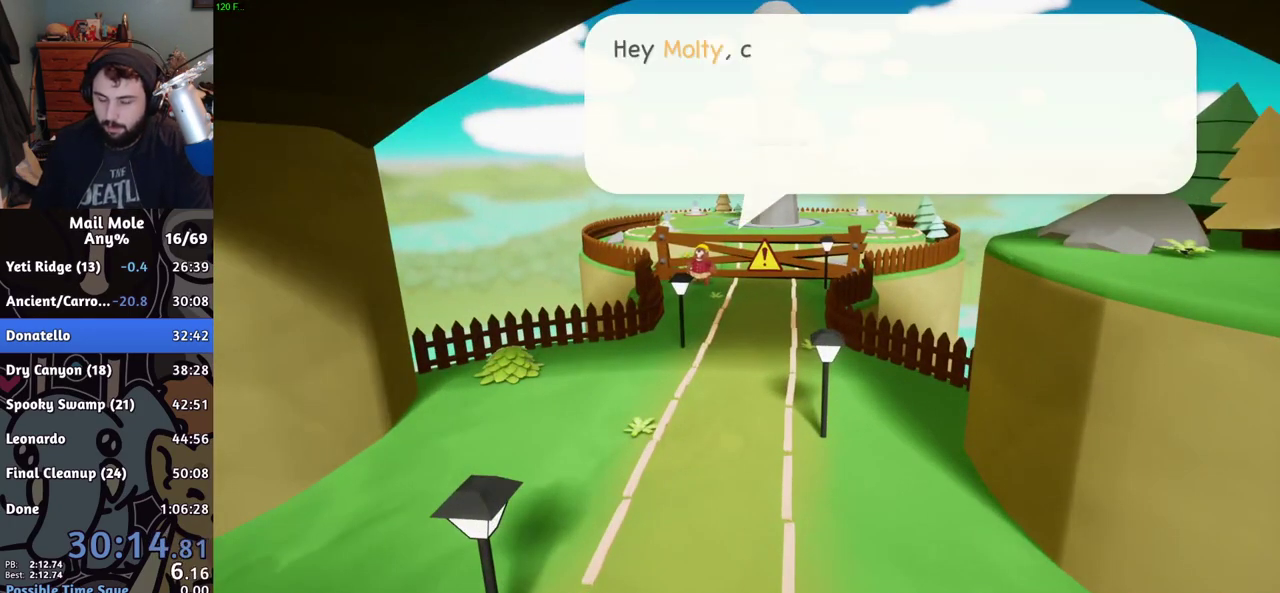
{"buttons": ["CROSS"], "left_stick": "center", "right_stick": "center", "events": [[150, "CROSS", "down"], [200, "CROSS", "up"], [266, "CROSS", "down"], [317, "CROSS", "up"], [367, "CROSS", "down"]]}
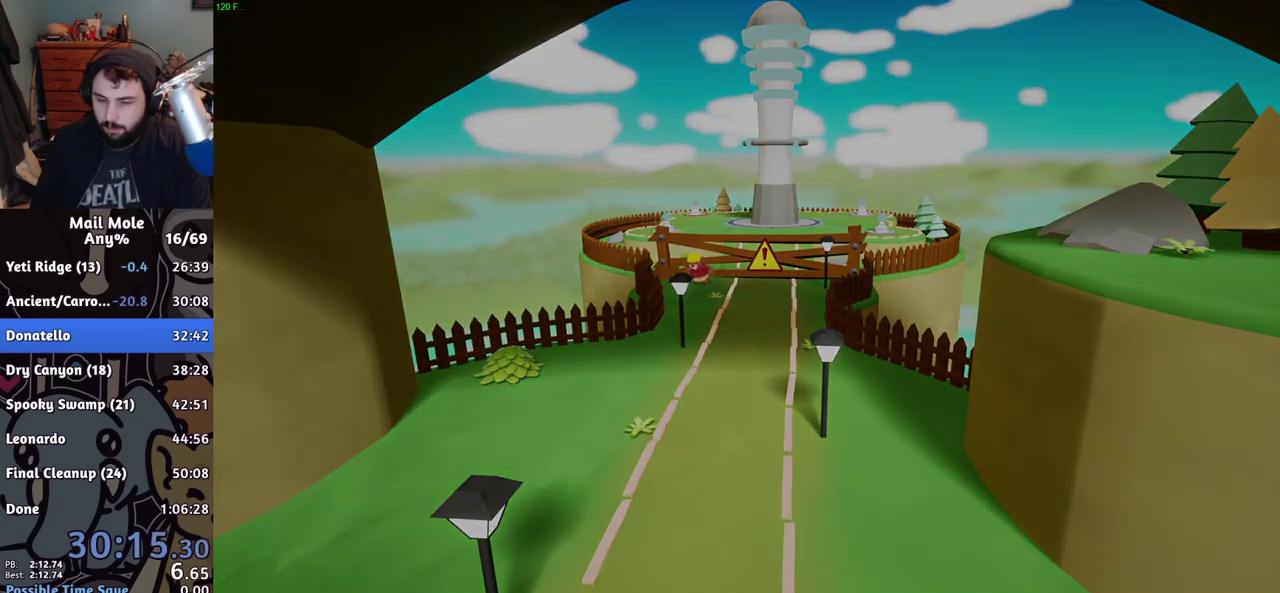
{"buttons": [], "left_stick": "center", "right_stick": "center", "events": [[50, "CROSS", "up"]]}
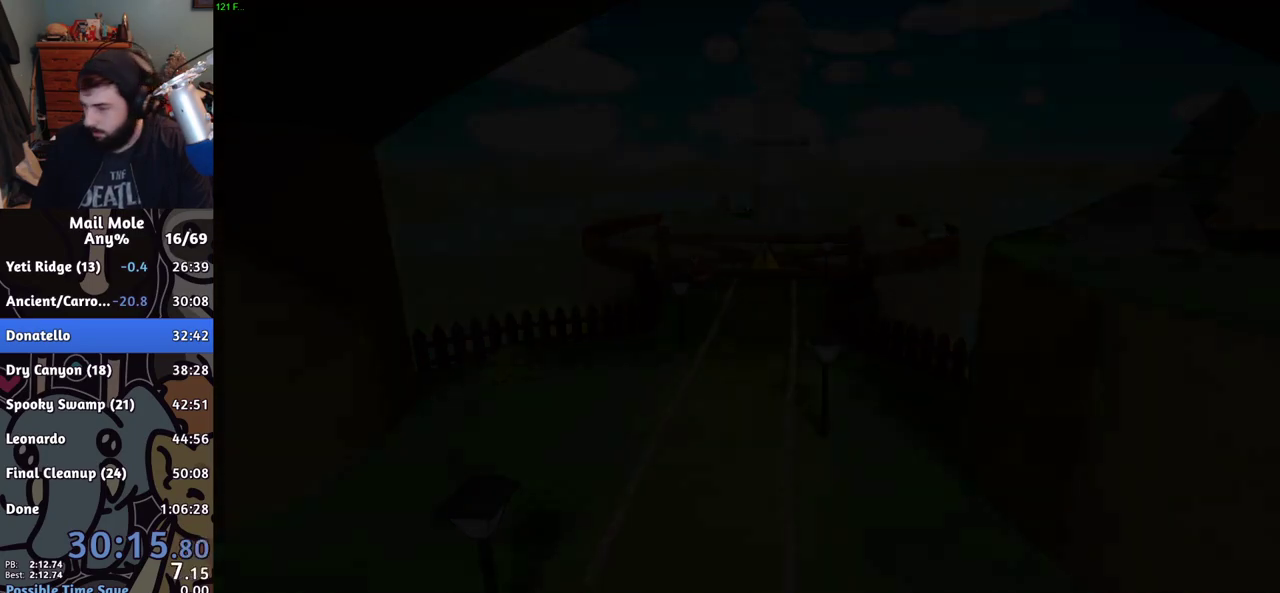
{"buttons": [], "left_stick": "center", "right_stick": "center", "events": []}
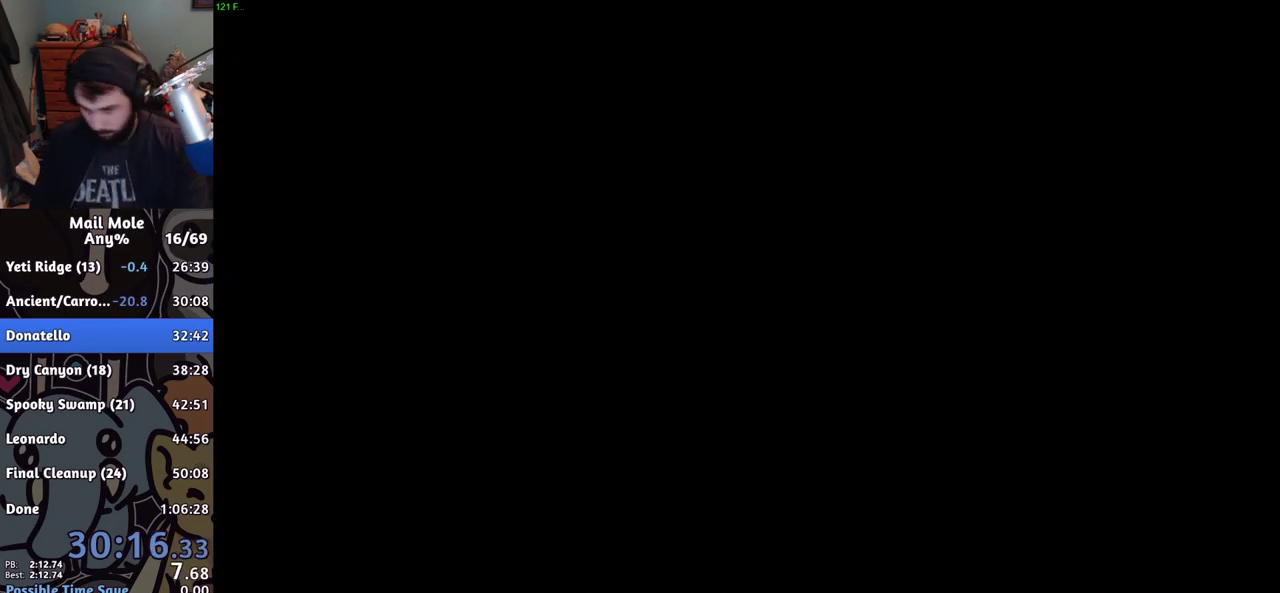
{"buttons": [], "left_stick": "center", "right_stick": "center", "events": [[200, "CROSS", "down"], [317, "CROSS", "up"], [367, "CROSS", "down"], [467, "CROSS", "up"]]}
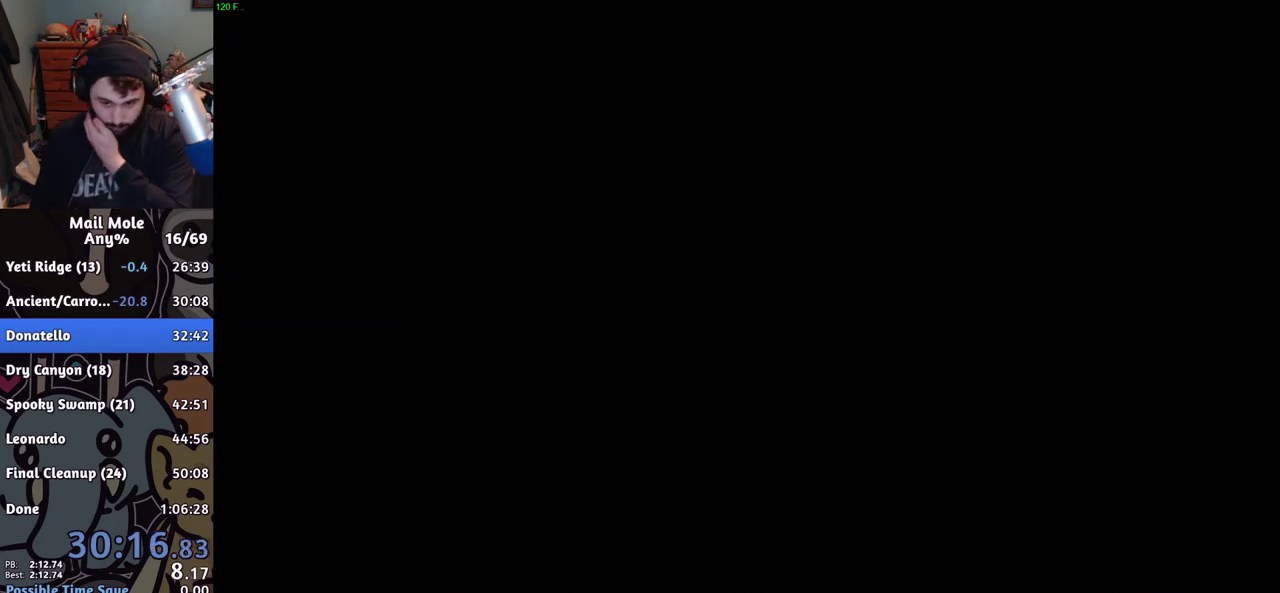
{"buttons": ["CROSS"], "left_stick": "center", "right_stick": "center", "events": [[16, "CROSS", "down"], [133, "CROSS", "up"], [200, "CROSS", "down"], [300, "CROSS", "up"], [350, "CROSS", "down"], [450, "CROSS", "up"], [500, "CROSS", "down"]]}
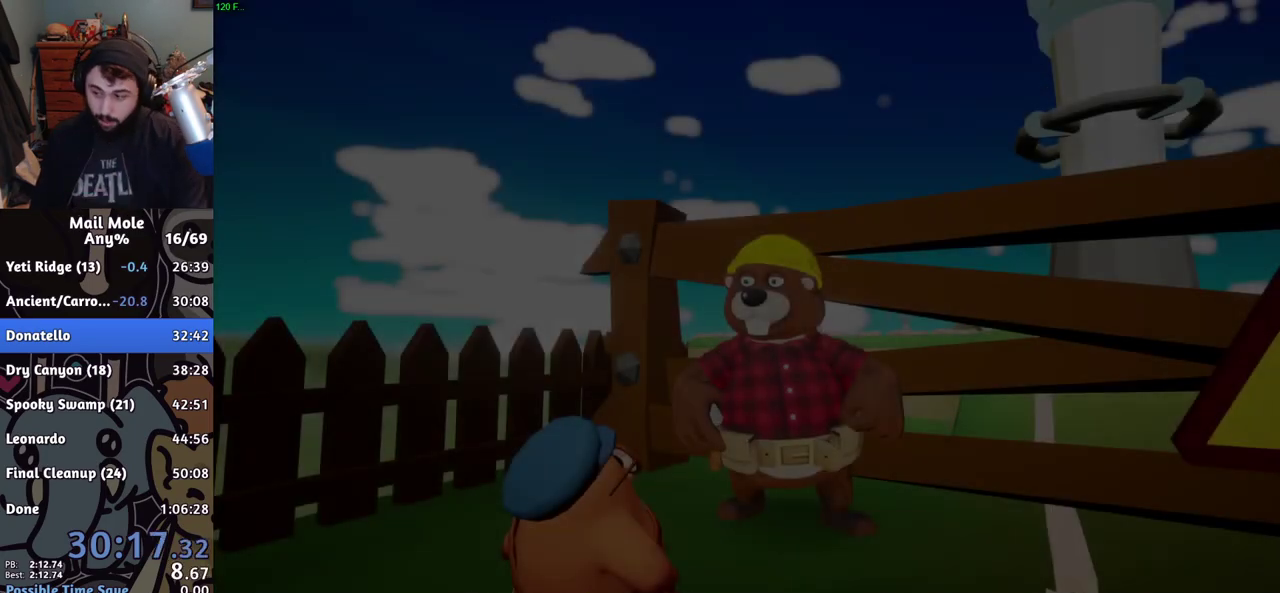
{"buttons": [], "left_stick": "center", "right_stick": "center", "events": [[100, "CROSS", "up"], [300, "CROSS", "down"], [350, "CROSS", "up"], [450, "CROSS", "down"], [501, "CROSS", "up"]]}
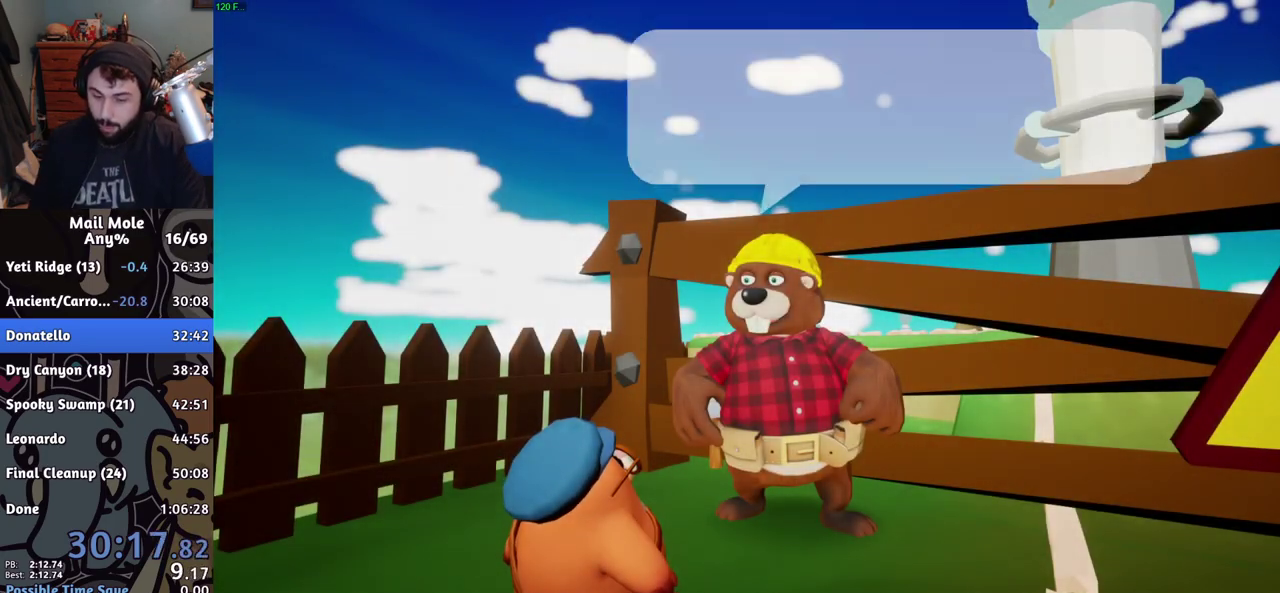
{"buttons": [], "left_stick": "center", "right_stick": "center", "events": [[50, "CROSS", "down"], [133, "CROSS", "up"], [183, "CROSS", "down"], [233, "CROSS", "up"], [283, "CROSS", "down"], [333, "CROSS", "up"], [383, "CROSS", "down"], [450, "CROSS", "up"]]}